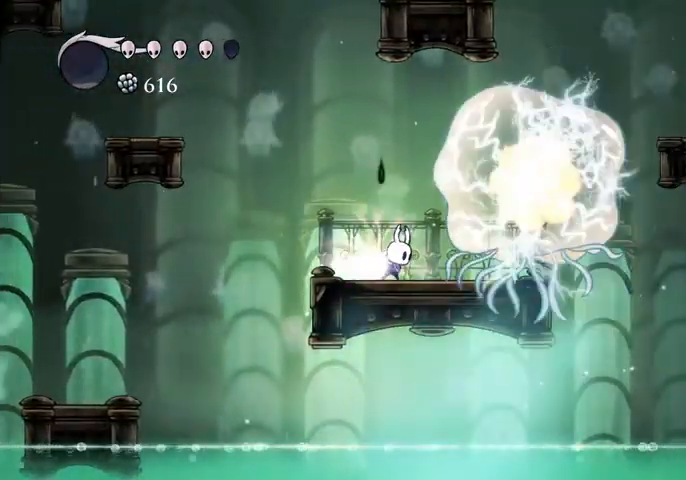
Gameplay with keyboard; each line is a JSON object with the keys held at the frame after it. "events" lists presses ("down") and releases ("up") of "cast", "dash", "dnail", "down", "escape", "focus", "inv", "jump", "left", "nail", "right", "sdsh" and "up" between this image and that frame as [ms after this image, input, new state], when the widget could be followed in between. No other keys are recorded. Mouse input is not recorded. Key names are as the overlay labels them; some are game actions (e.g. jump) rather than physical keys.
{"keys": ["dnail"], "events": []}
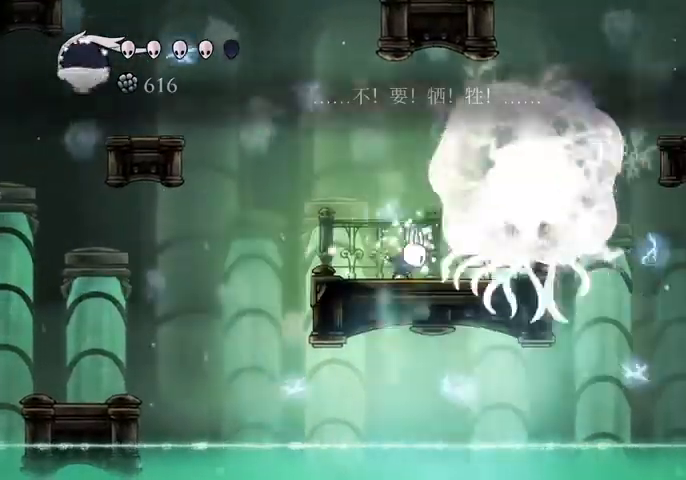
{"keys": ["dnail"], "events": [[67, "dnail", "up"], [500, "dnail", "down"]]}
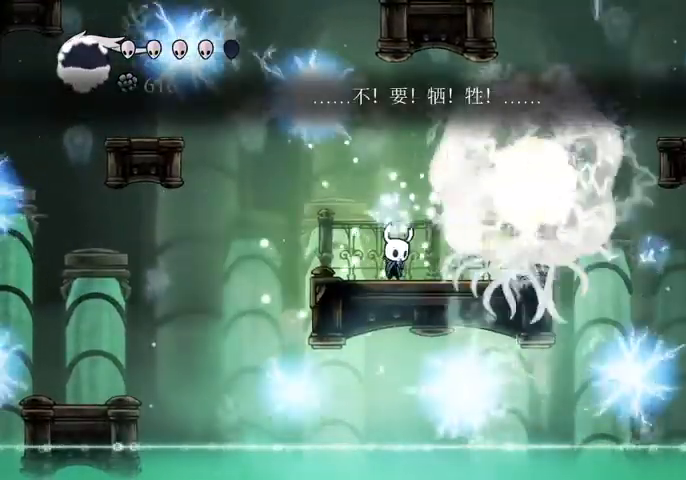
{"keys": ["dnail"], "events": []}
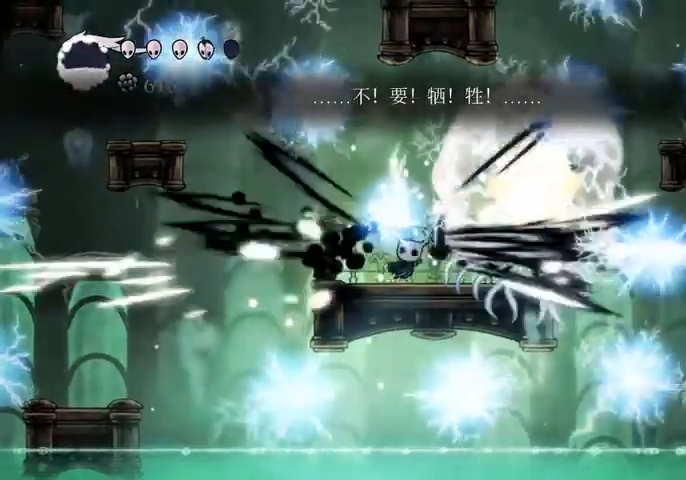
{"keys": ["left"], "events": [[200, "dnail", "up"], [300, "left", "down"]]}
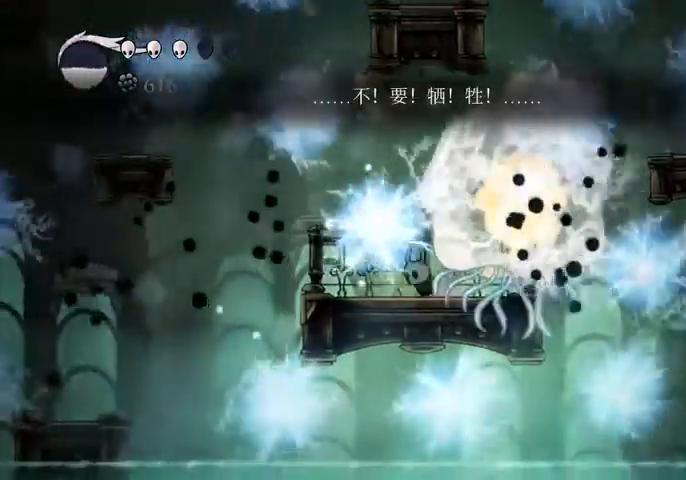
{"keys": ["dnail"], "events": [[167, "left", "up"], [167, "right", "down"], [200, "dnail", "down"], [267, "right", "up"]]}
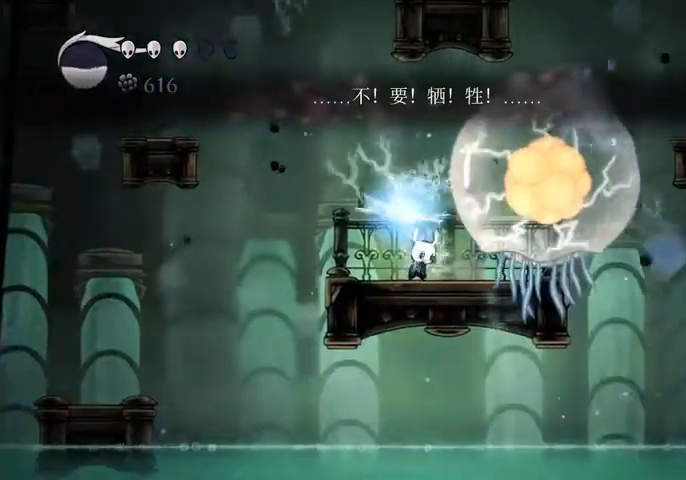
{"keys": ["dnail"], "events": []}
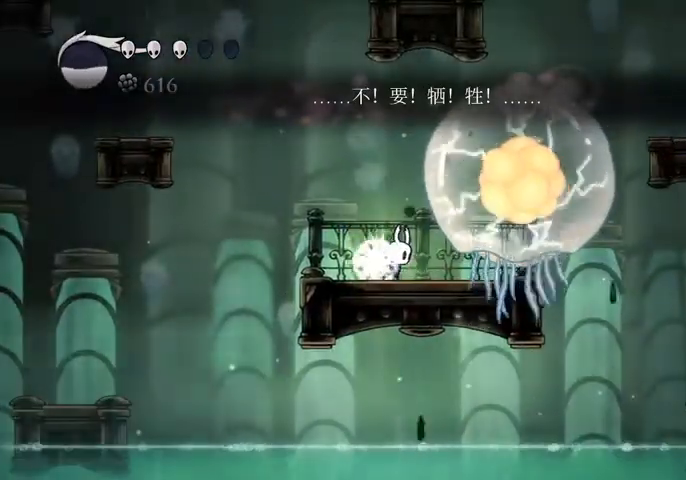
{"keys": ["dnail"], "events": []}
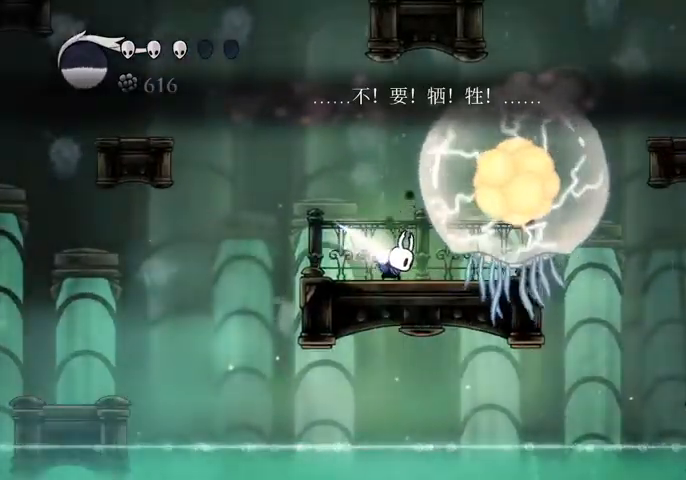
{"keys": ["left"], "events": [[267, "dnail", "up"], [267, "left", "down"]]}
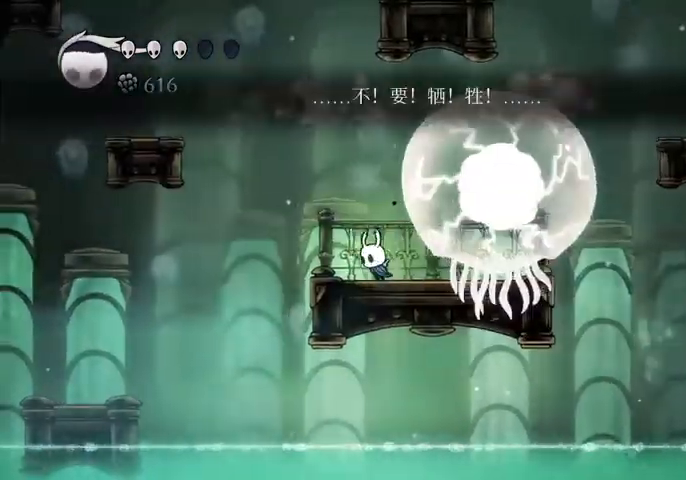
{"keys": ["right"], "events": [[367, "left", "up"], [367, "right", "down"]]}
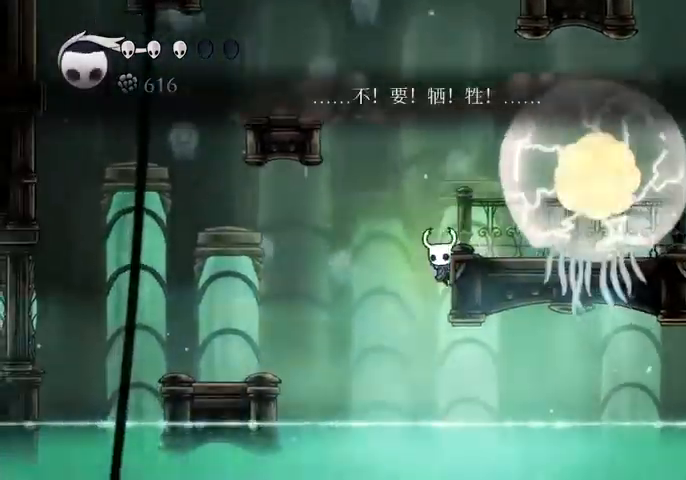
{"keys": ["jump", "left"], "events": [[100, "dash", "down"], [234, "dash", "up"], [234, "left", "down"], [234, "right", "up"], [300, "jump", "down"]]}
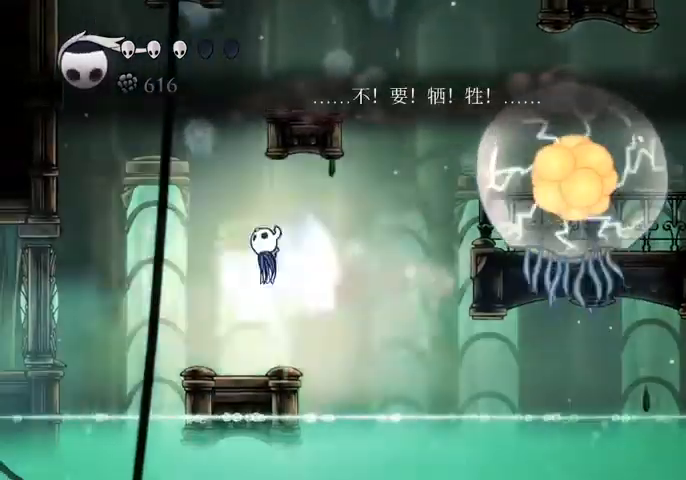
{"keys": ["right"], "events": [[67, "jump", "up"], [67, "left", "up"], [67, "right", "down"], [167, "right", "up"], [500, "right", "down"]]}
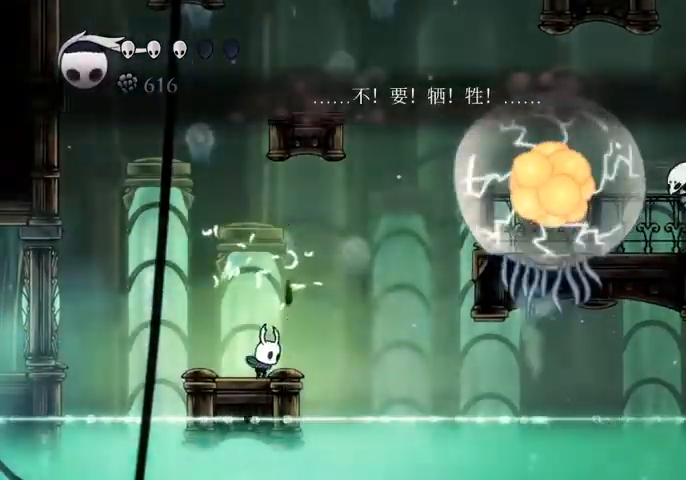
{"keys": ["jump", "right"], "events": [[100, "jump", "down"]]}
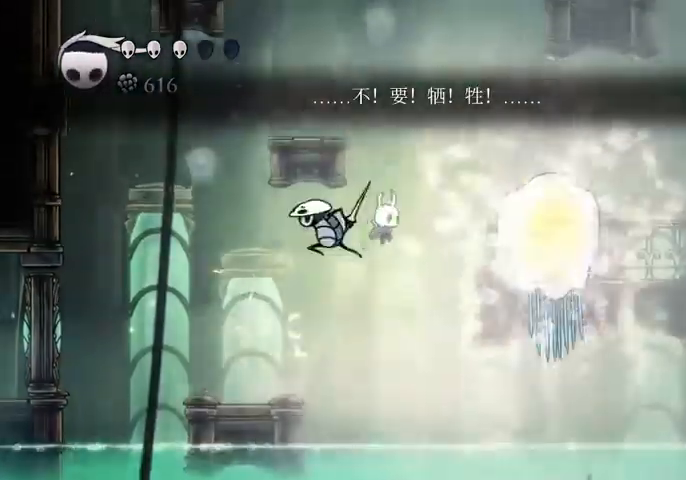
{"keys": ["right"], "events": [[67, "jump", "up"], [67, "nail", "down"], [200, "cast", "down"], [234, "nail", "up"], [334, "cast", "up"]]}
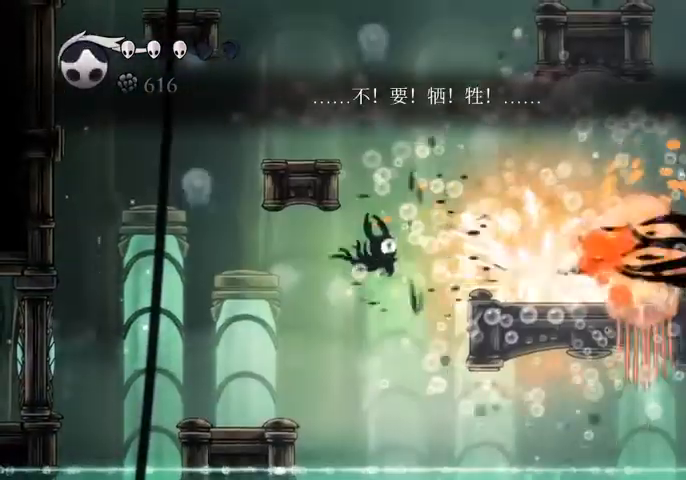
{"keys": ["right"], "events": [[167, "cast", "down"], [300, "cast", "up"]]}
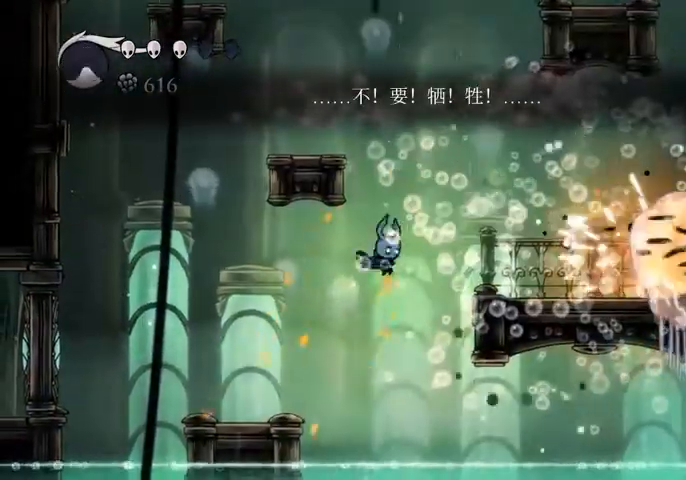
{"keys": ["jump", "right"], "events": [[134, "cast", "down"], [267, "cast", "up"], [467, "jump", "down"]]}
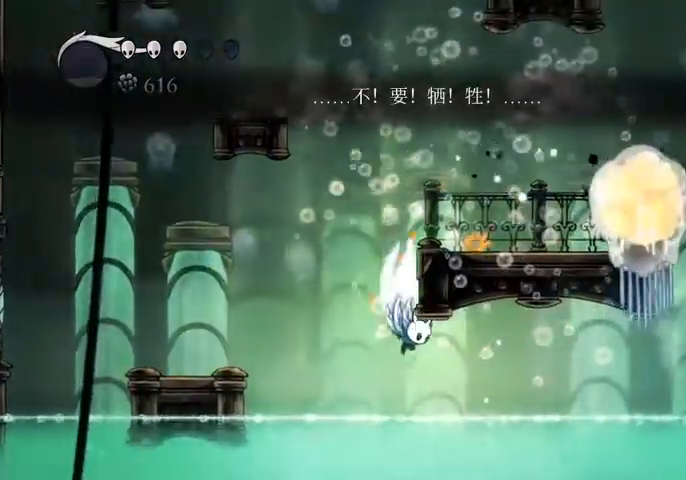
{"keys": [], "events": [[67, "left", "down"], [67, "right", "up"], [300, "jump", "up"], [400, "left", "up"], [400, "right", "down"], [467, "right", "up"]]}
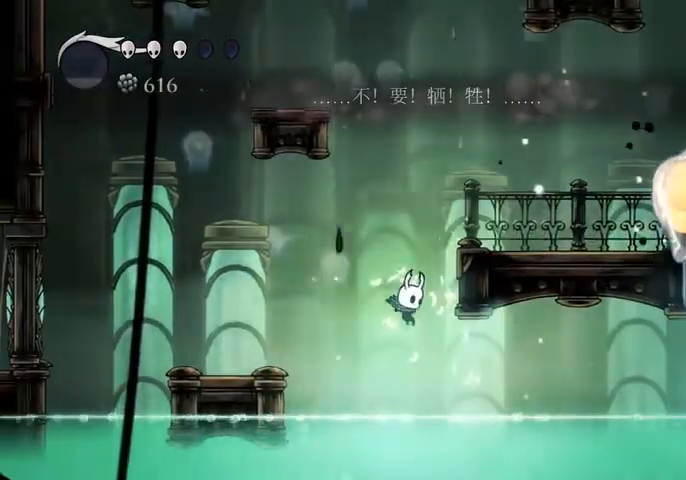
{"keys": ["jump", "right"], "events": [[67, "left", "down"], [200, "jump", "down"], [200, "left", "up"], [267, "right", "down"]]}
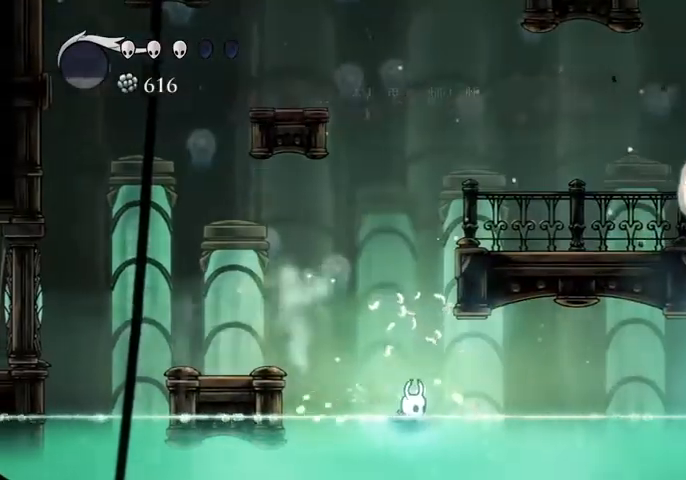
{"keys": ["jump", "right"], "events": [[34, "jump", "up"], [34, "left", "down"], [34, "right", "up"], [100, "jump", "down"], [134, "left", "up"], [134, "right", "down"], [200, "left", "down"], [200, "right", "up"], [234, "left", "up"], [234, "right", "down"], [467, "jump", "up"], [500, "jump", "down"]]}
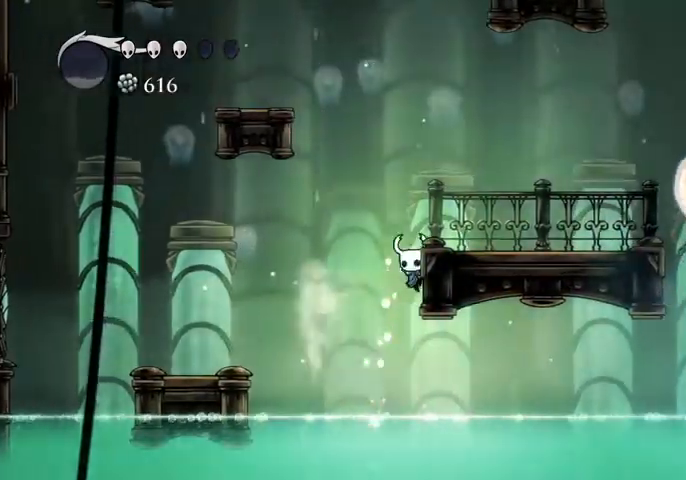
{"keys": ["right"], "events": [[234, "dash", "down"], [234, "jump", "up"], [334, "dash", "up"]]}
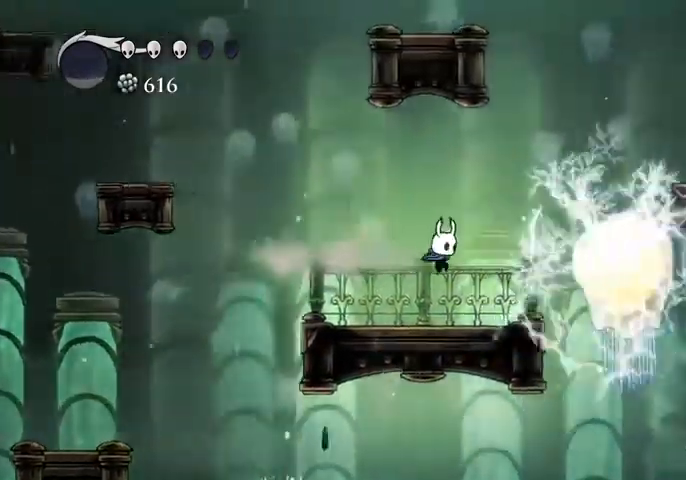
{"keys": [], "events": [[267, "nail", "down"], [367, "nail", "up"], [367, "right", "up"]]}
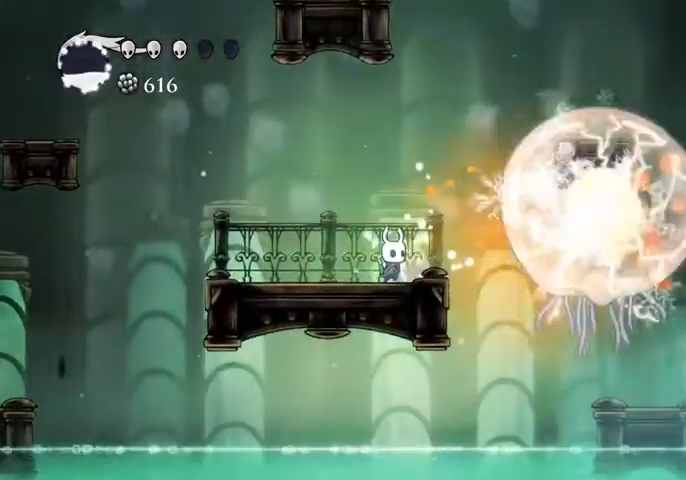
{"keys": [], "events": [[100, "cast", "down"], [200, "cast", "up"]]}
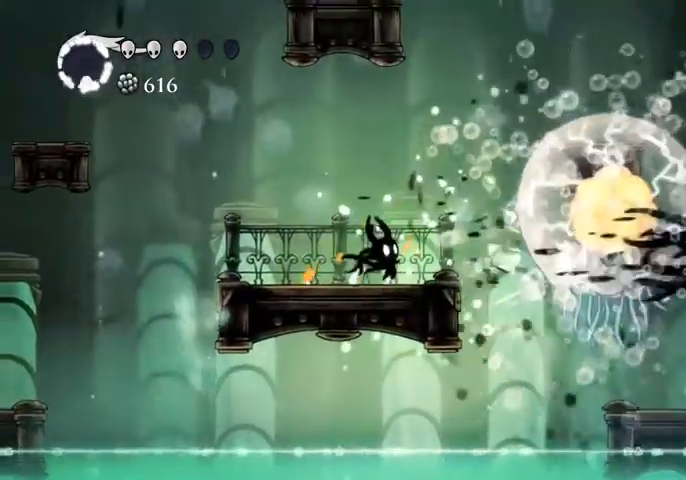
{"keys": [], "events": []}
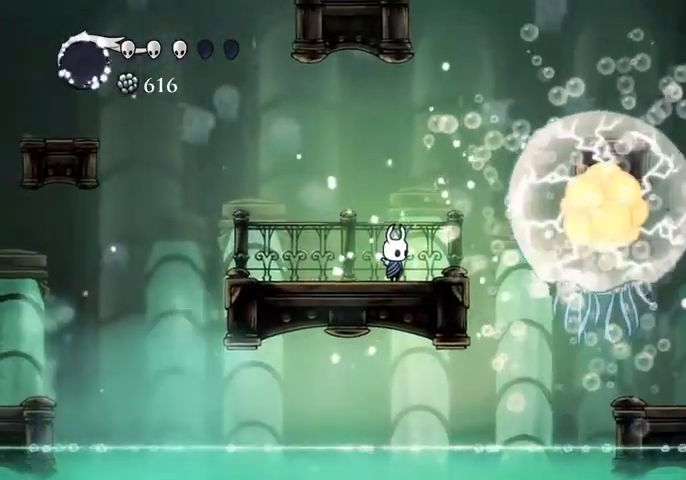
{"keys": ["left"], "events": [[134, "left", "down"]]}
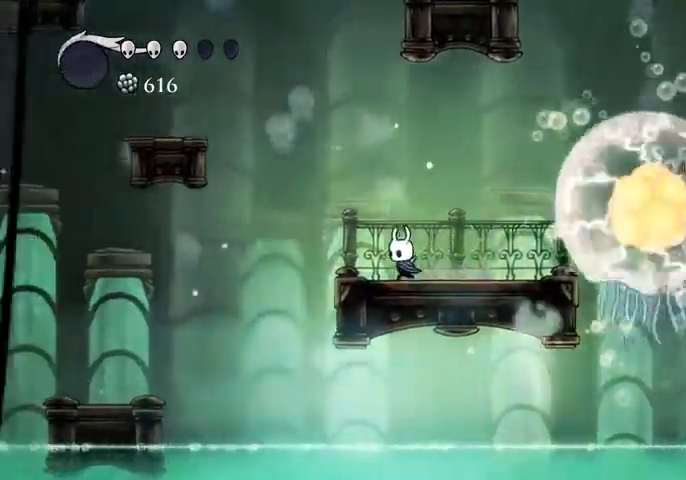
{"keys": [], "events": [[100, "left", "up"], [100, "right", "down"], [134, "right", "up"], [200, "dnail", "down"], [500, "dnail", "up"]]}
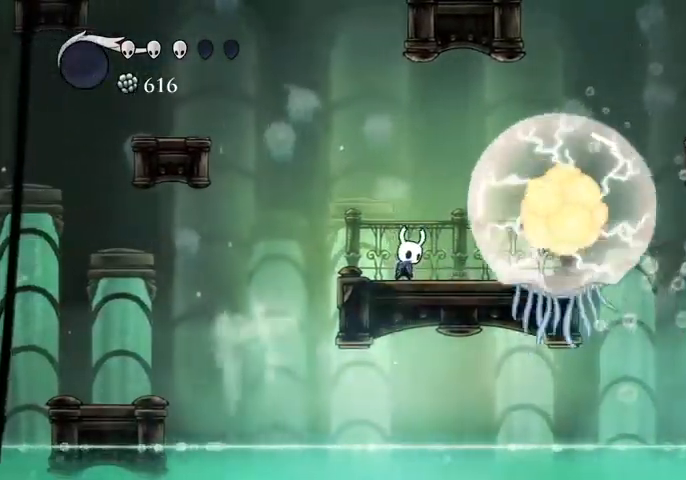
{"keys": [], "events": [[100, "left", "down"], [467, "left", "up"]]}
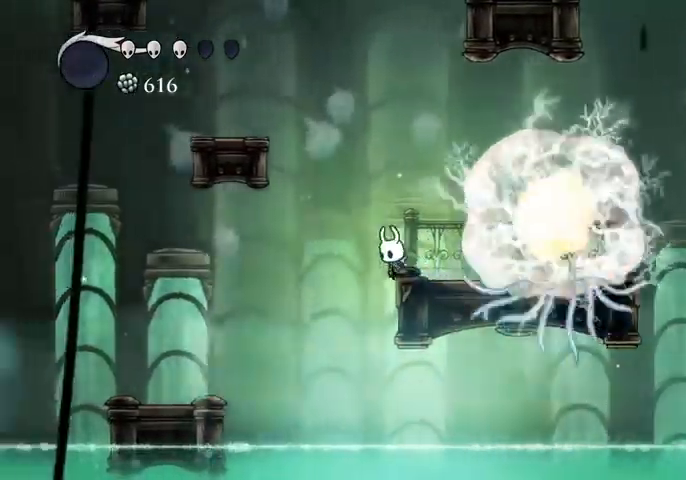
{"keys": ["dnail"], "events": [[67, "right", "down"], [134, "right", "up"], [300, "dnail", "down"]]}
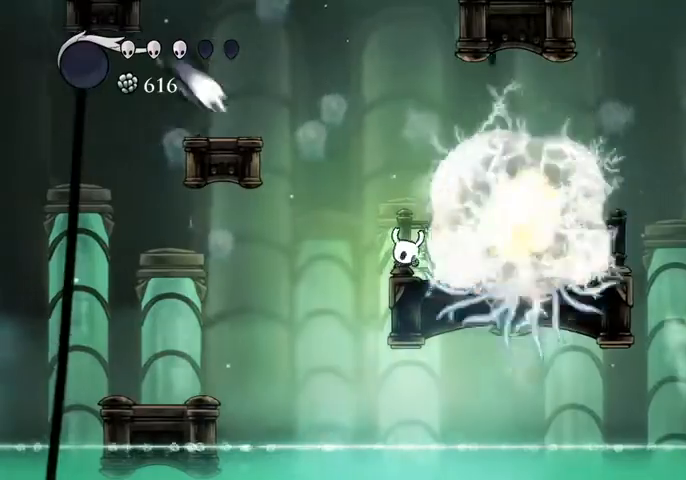
{"keys": ["dnail"], "events": []}
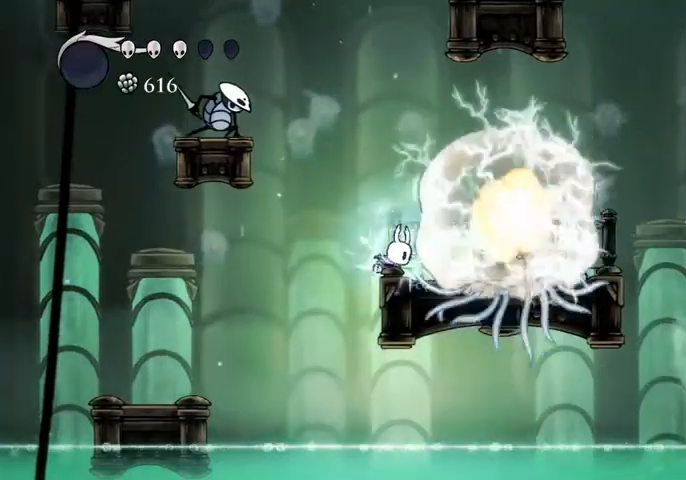
{"keys": ["left"], "events": [[100, "dnail", "up"], [100, "left", "down"], [167, "dash", "down"], [200, "dash", "up"], [300, "dash", "down"], [334, "dash", "up"], [400, "dash", "down"], [434, "dash", "up"]]}
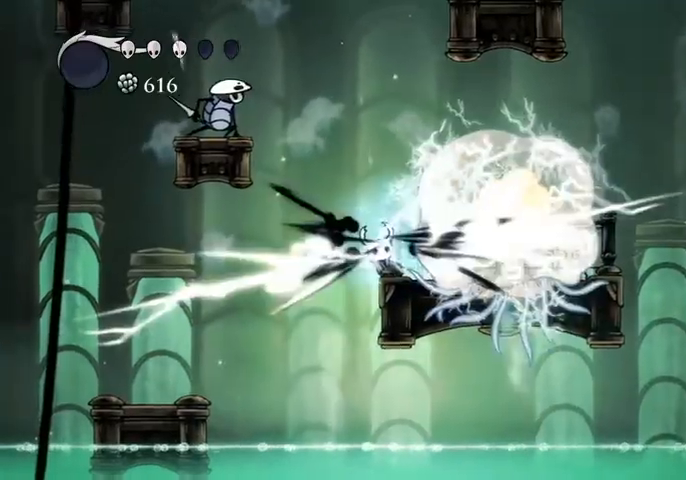
{"keys": ["left"], "events": []}
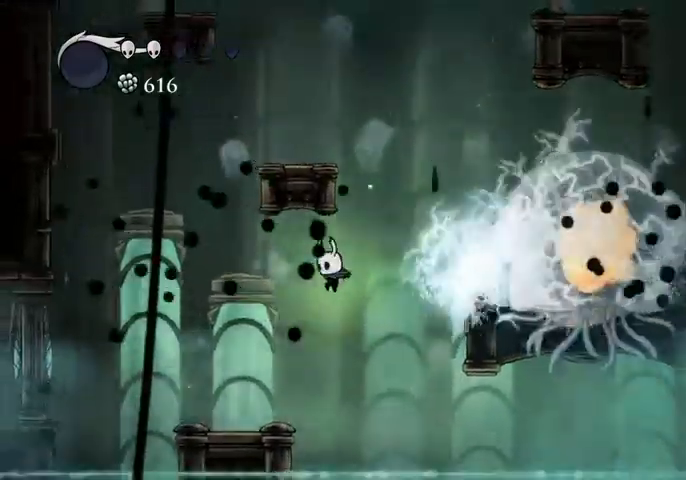
{"keys": ["jump", "left"], "events": [[367, "jump", "down"]]}